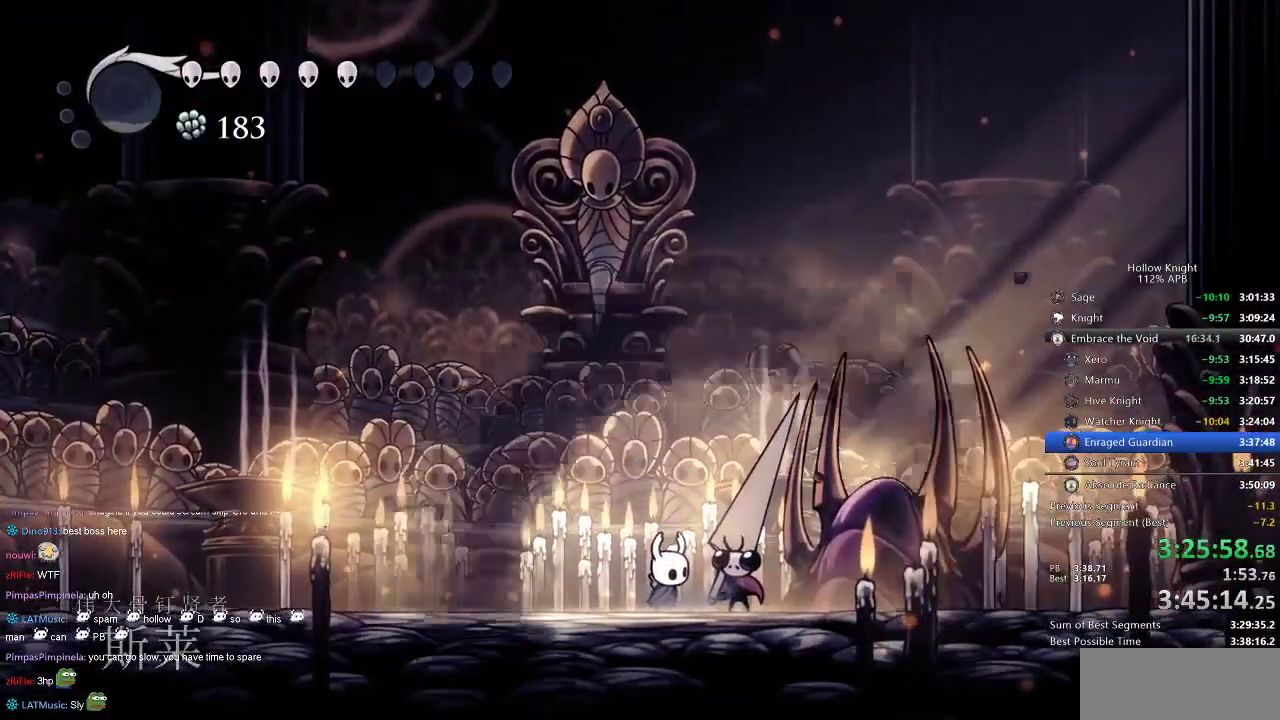
Gameplay with keyboard; each line is a JSON object with the keys held at the frame after it. "events" lists presses ("down") and releases ("up") of "cdash", "dash", "dnail", "down", "heal", "inv", "jump", "left", "nail", "right", "spell" and "up" between this image and that frame as [ms after this image, input, new state], when the widget could be followed in between. No other keys are recorded. Mouse input is not recorded. Key names are as the overlay labels them; some are game actions (e.g. jump) rather than physical keys.
{"keys": ["up"], "events": []}
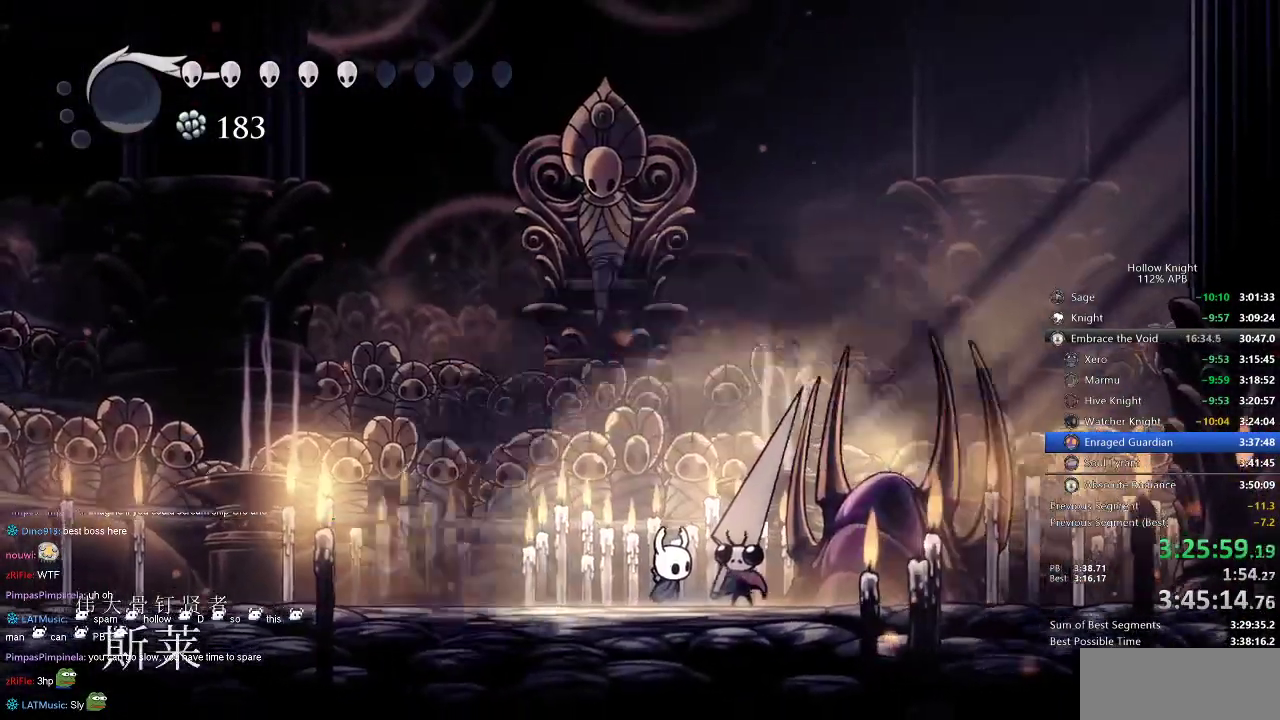
{"keys": ["up"], "events": []}
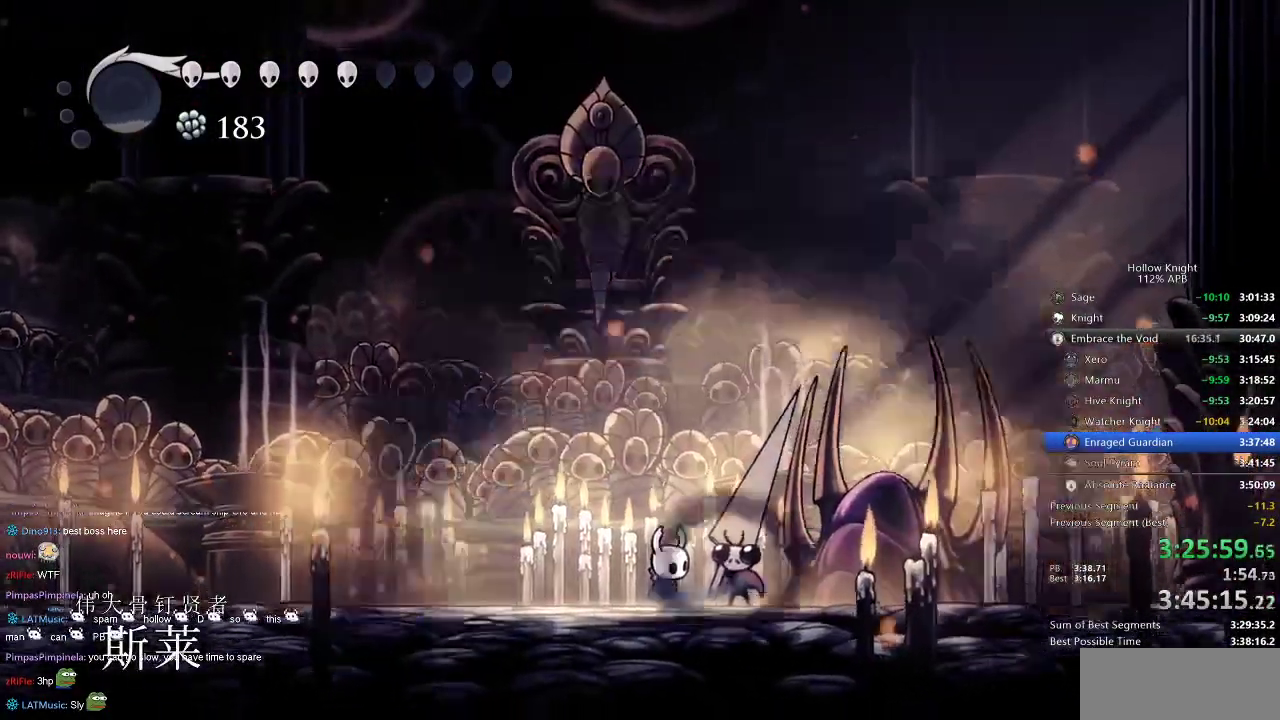
{"keys": ["nail", "up"], "events": [[384, "nail", "down"]]}
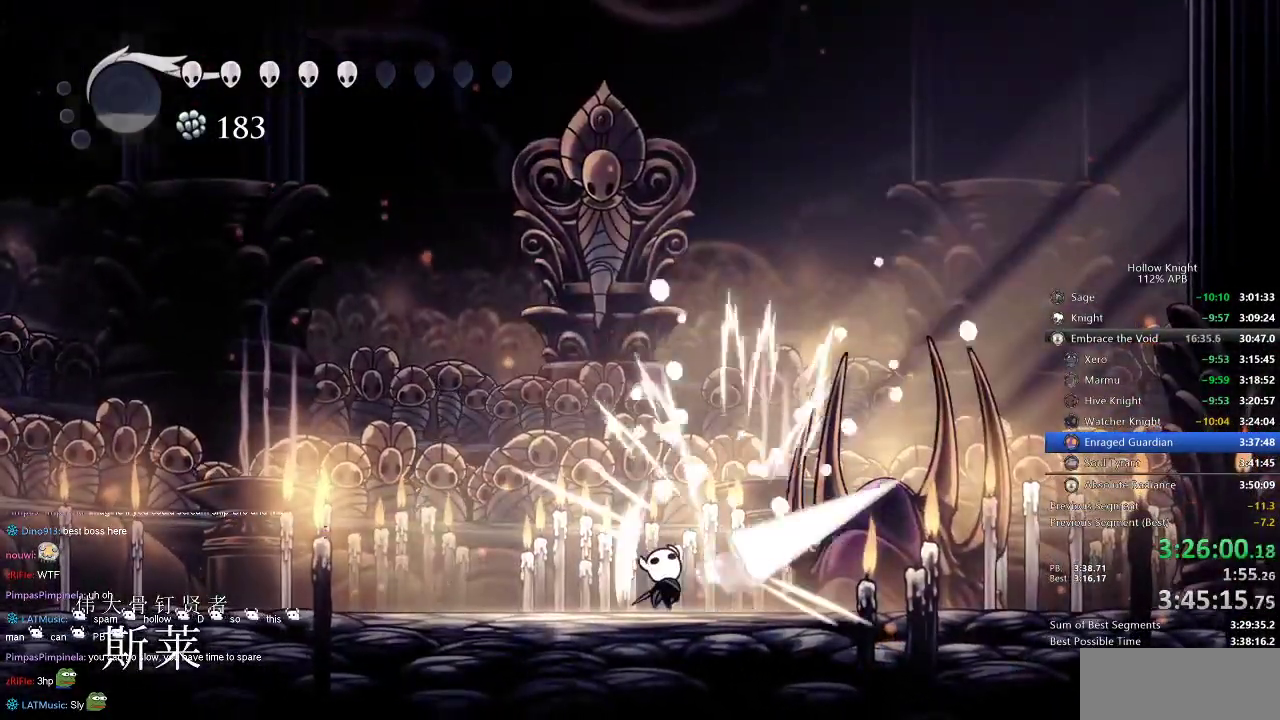
{"keys": ["left"], "events": [[50, "nail", "up"], [150, "nail", "down"], [300, "dash", "down"], [300, "left", "down"], [300, "nail", "up"], [300, "up", "up"], [400, "dash", "up"]]}
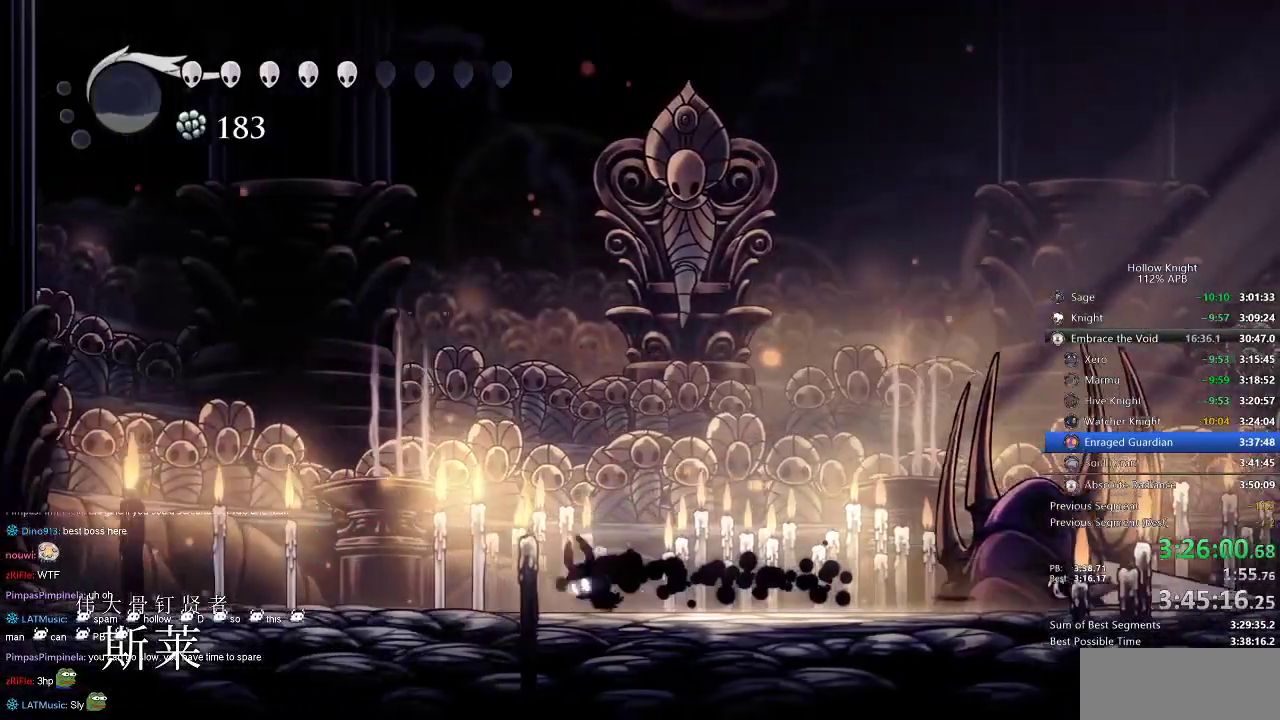
{"keys": ["left"], "events": [[100, "left", "up"], [100, "right", "down"], [267, "right", "up"], [334, "left", "down"], [400, "dash", "down"], [500, "dash", "up"]]}
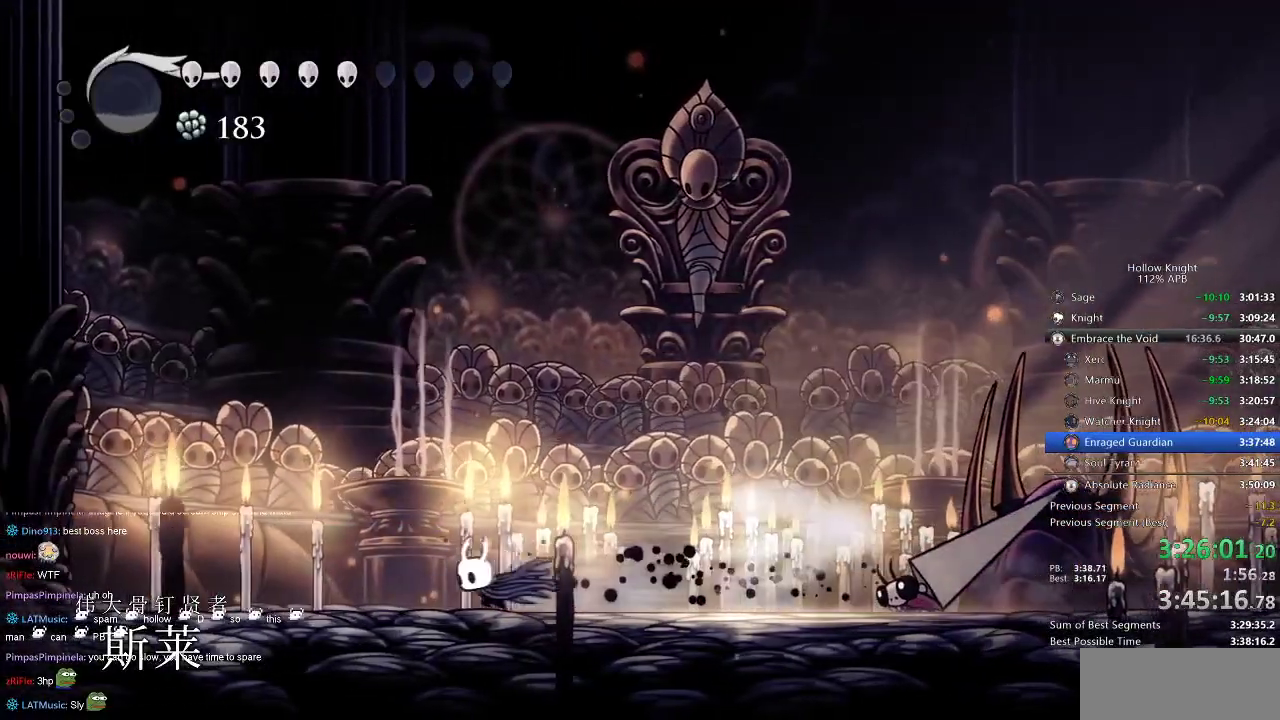
{"keys": [], "events": [[417, "left", "up"]]}
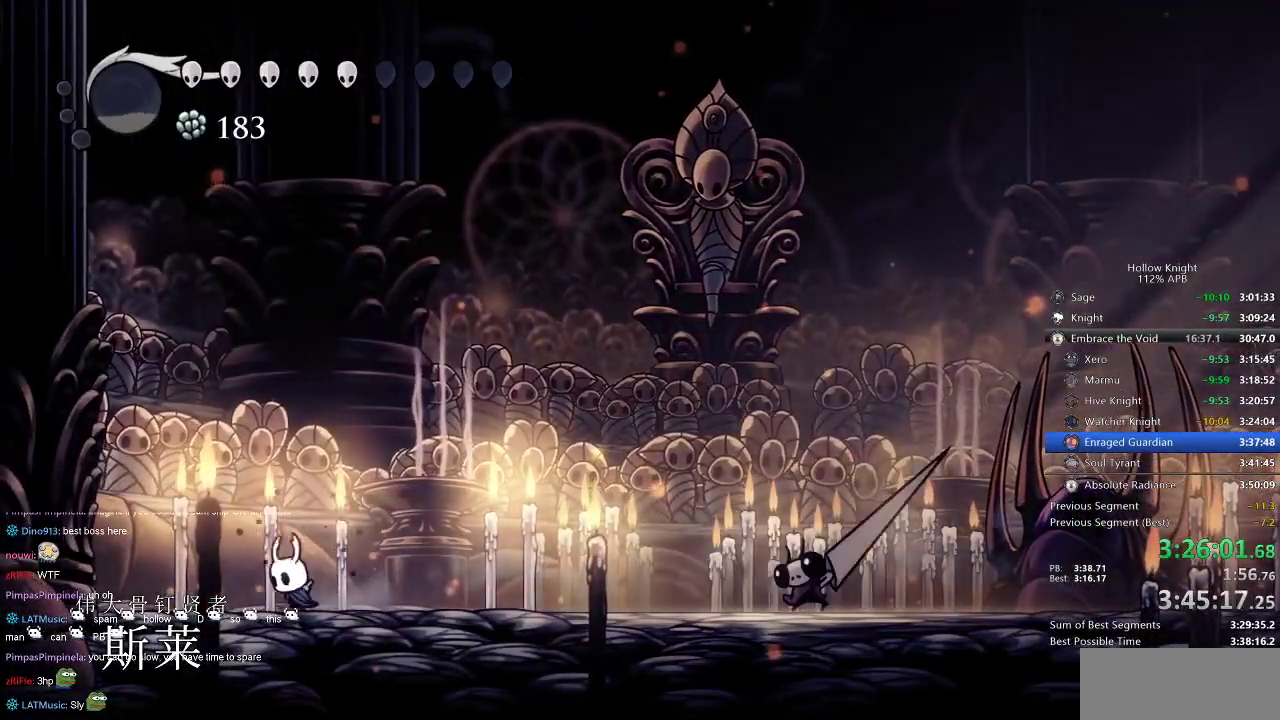
{"keys": [], "events": [[17, "left", "down"], [50, "left", "up"], [150, "left", "down"], [200, "left", "up"], [284, "left", "down"], [450, "left", "up"]]}
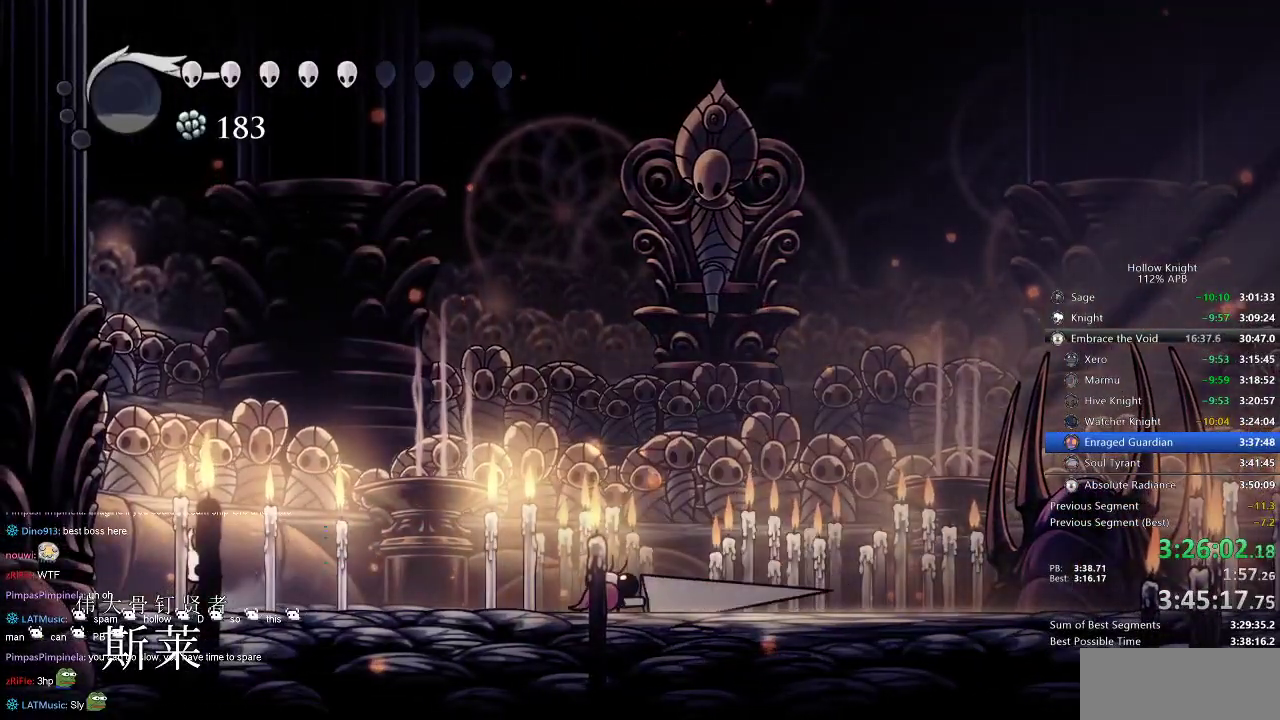
{"keys": ["right"], "events": [[217, "right", "down"]]}
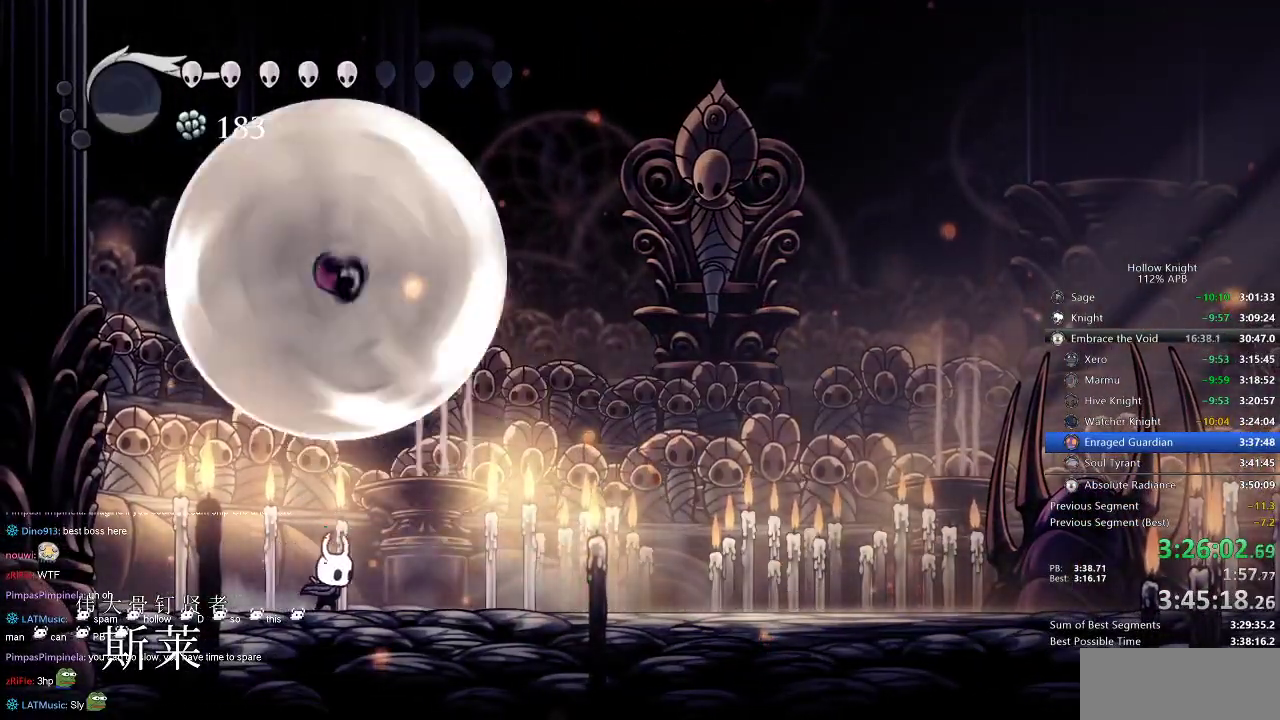
{"keys": ["up"], "events": [[117, "up", "down"], [200, "right", "up"], [234, "left", "down"], [334, "left", "up"]]}
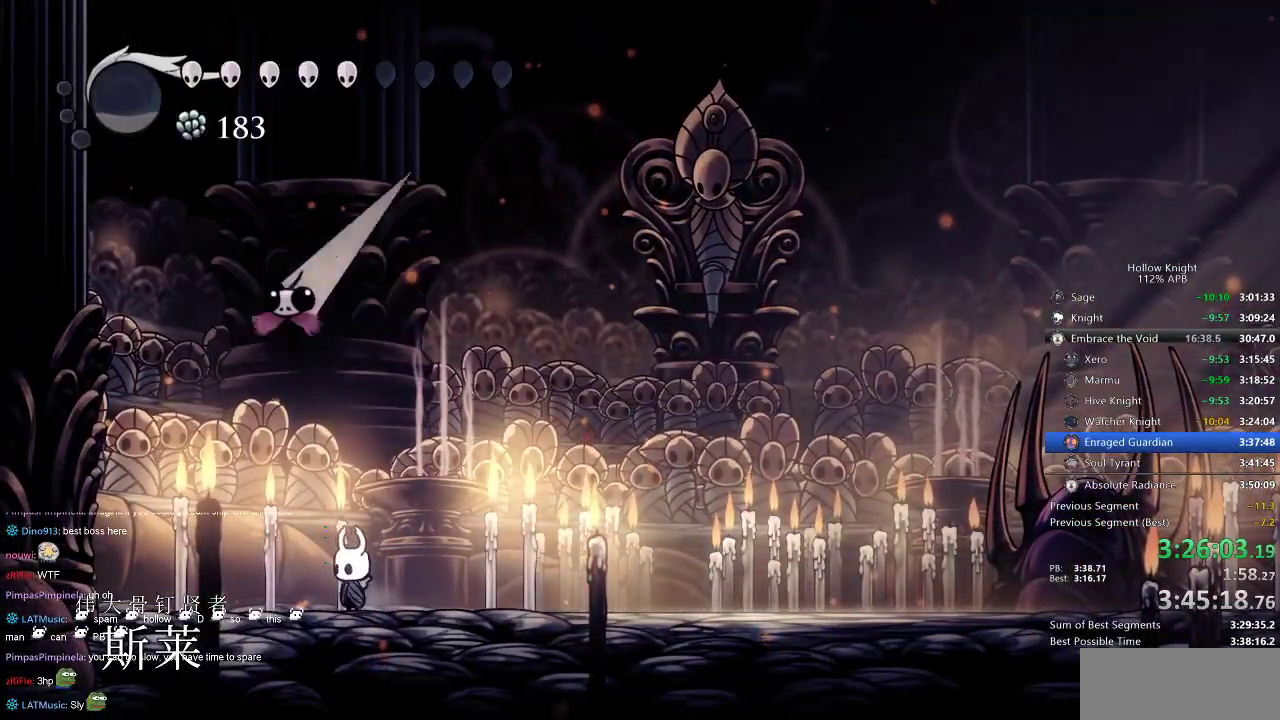
{"keys": ["nail", "up"], "events": [[167, "nail", "down"], [284, "nail", "up"], [417, "left", "down"], [450, "nail", "down"], [484, "left", "up"]]}
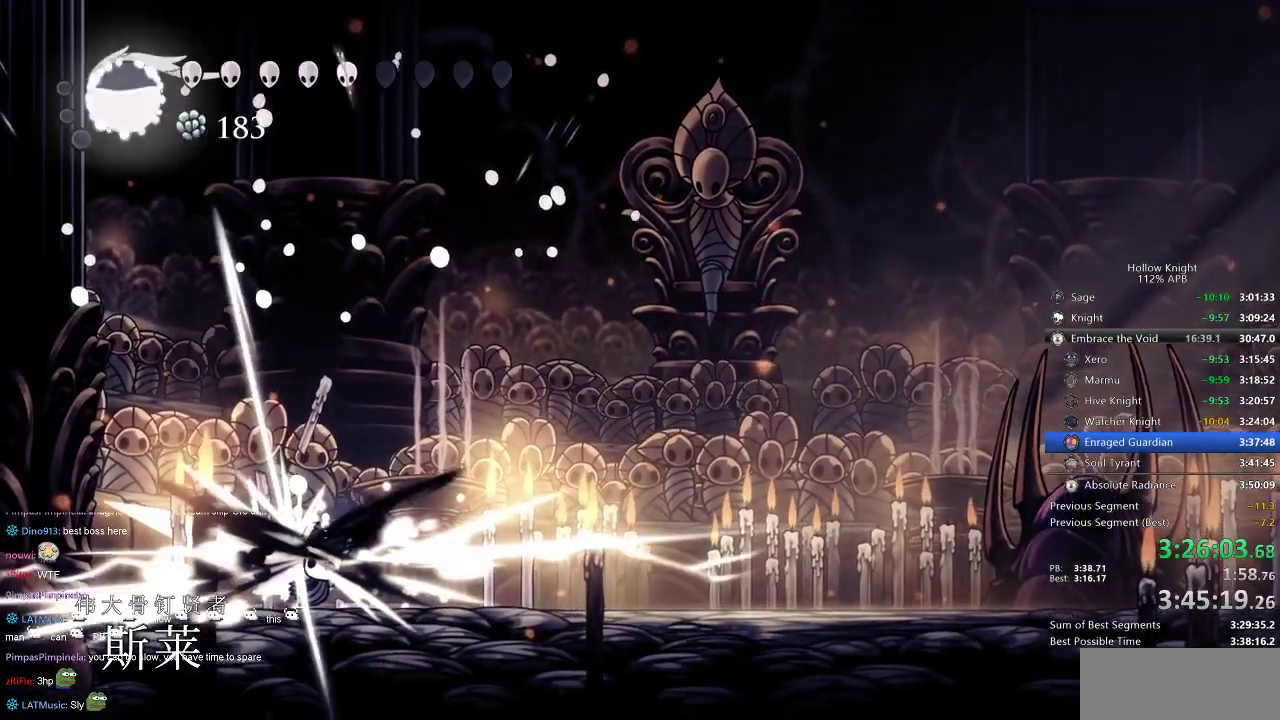
{"keys": ["left", "up"], "events": [[50, "nail", "up"], [217, "nail", "down"], [300, "nail", "up"], [467, "left", "down"]]}
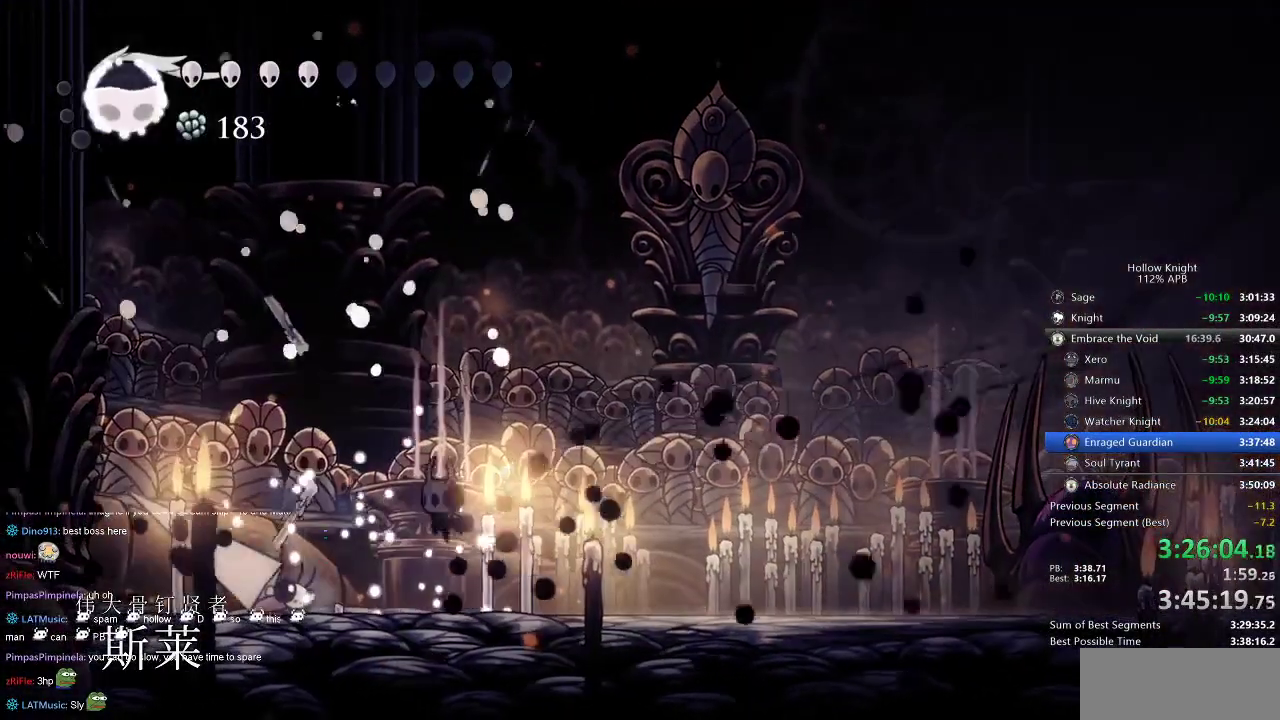
{"keys": ["right", "up"], "events": [[200, "nail", "down"], [300, "left", "up"], [317, "nail", "up"], [467, "right", "down"]]}
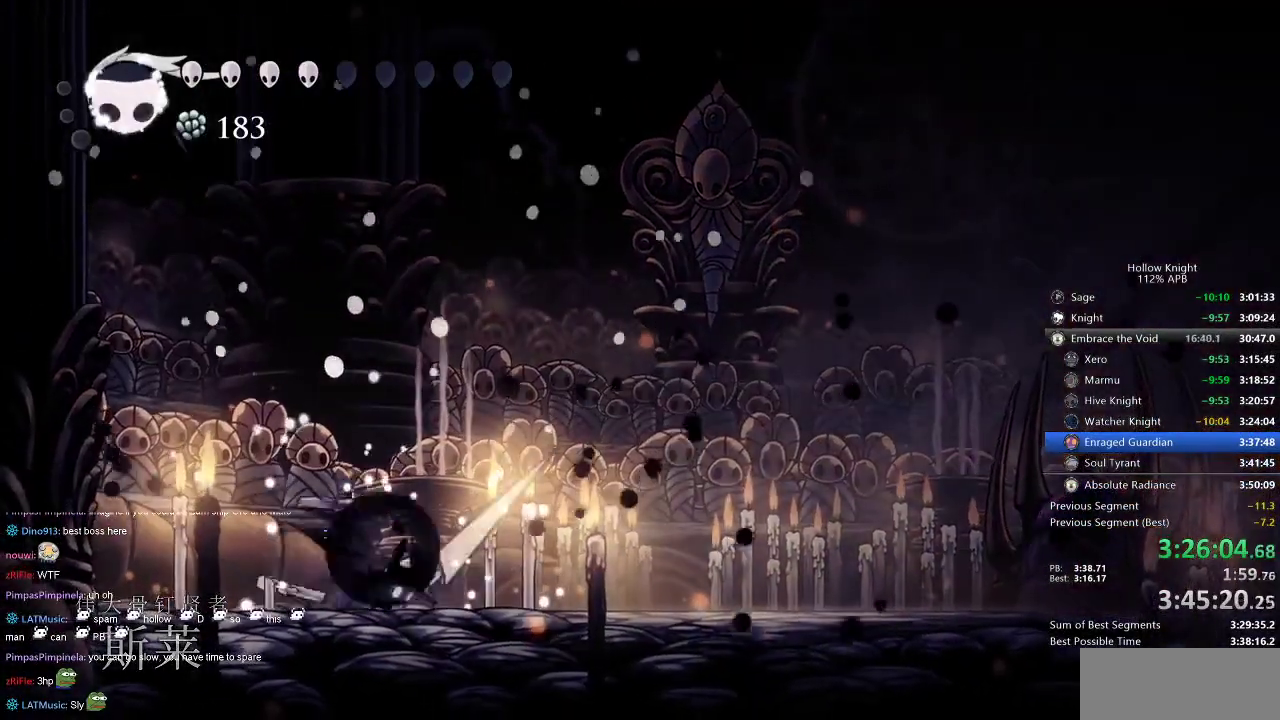
{"keys": ["right"], "events": [[17, "up", "up"], [84, "dash", "down"], [200, "dash", "up"]]}
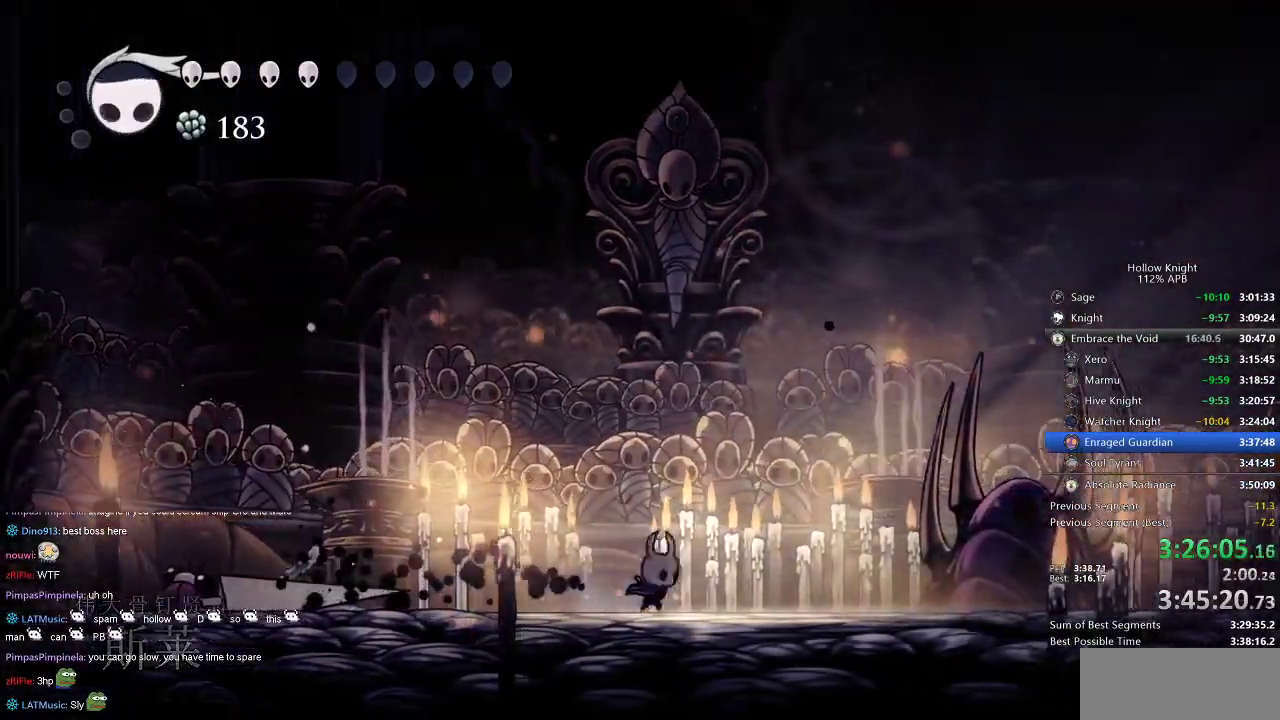
{"keys": ["left"], "events": [[167, "dash", "down"], [217, "dash", "up"], [317, "left", "down"], [350, "right", "up"]]}
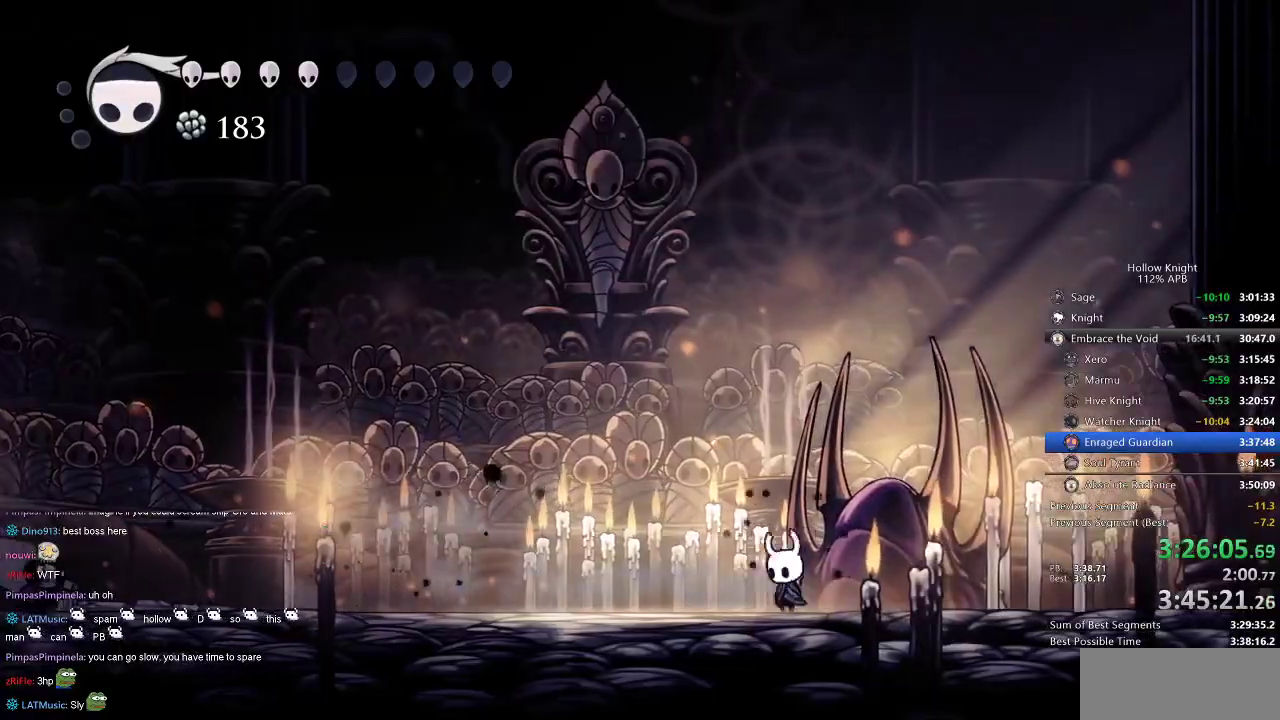
{"keys": [], "events": [[367, "left", "up"]]}
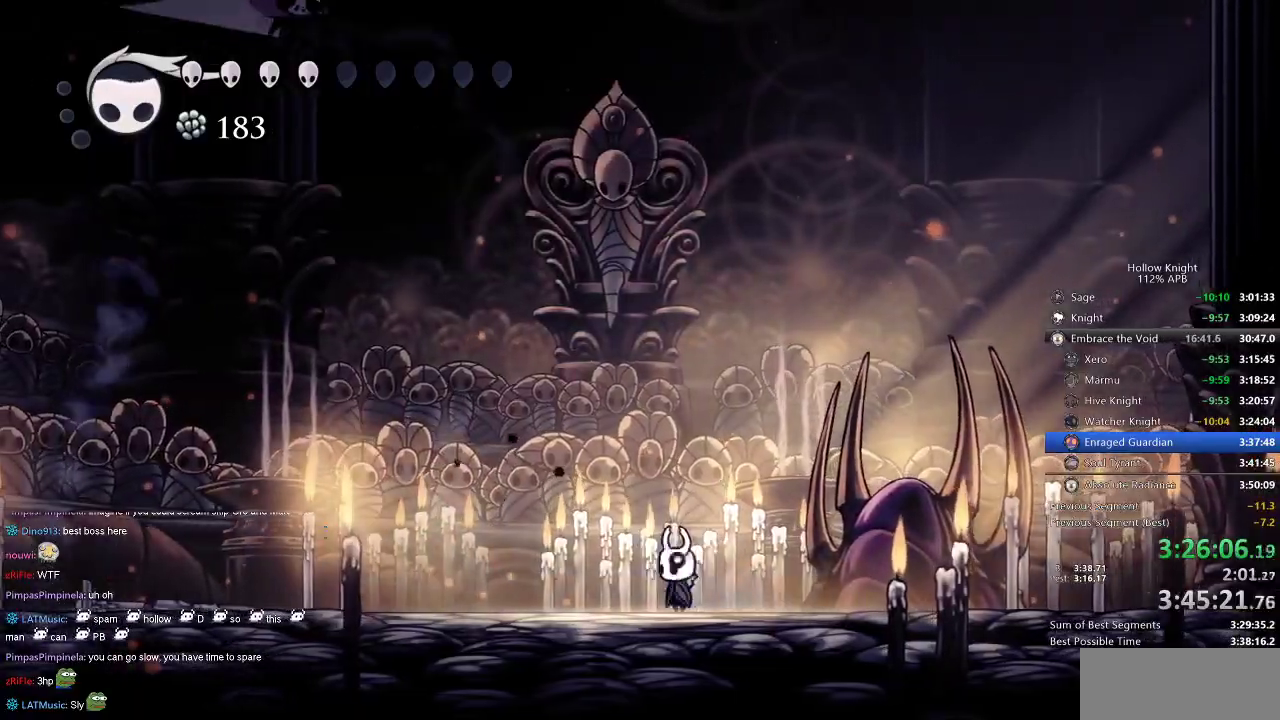
{"keys": ["left"], "events": [[400, "right", "down"], [484, "left", "down"], [484, "right", "up"]]}
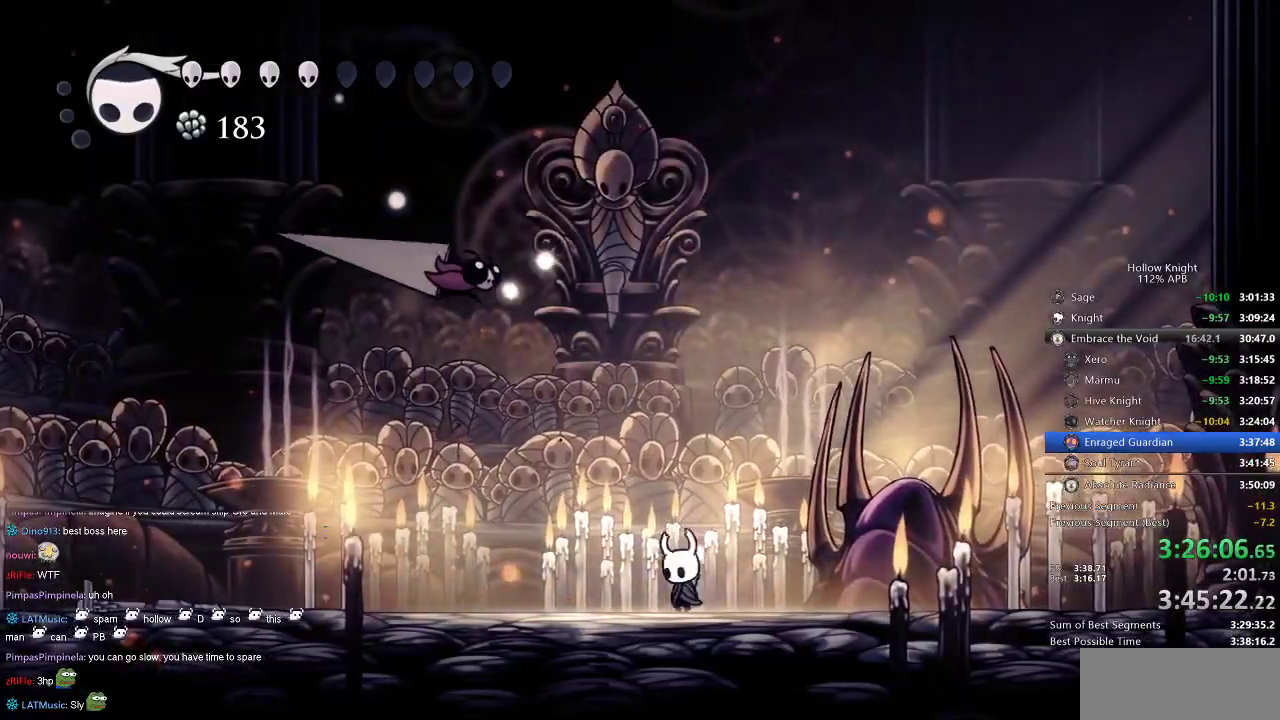
{"keys": ["left", "nail", "up"], "events": [[167, "up", "down"], [267, "jump", "down"], [484, "jump", "up"], [484, "nail", "down"]]}
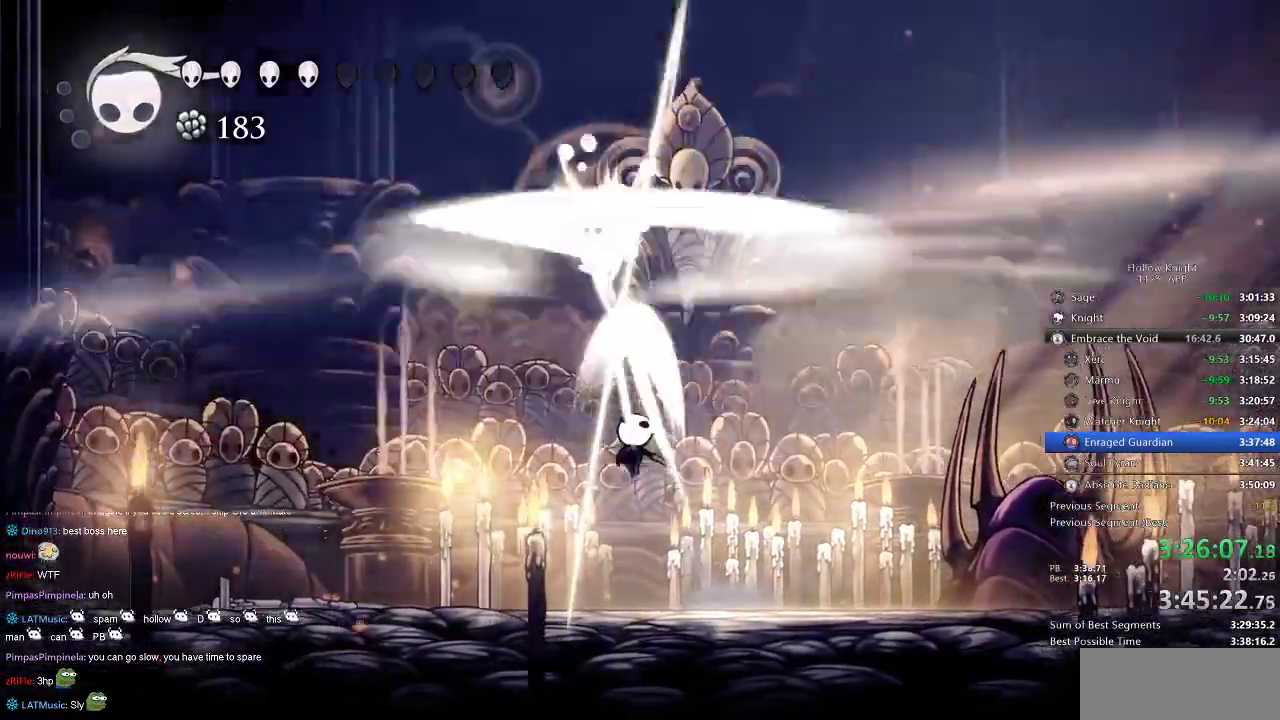
{"keys": ["up"], "events": [[50, "left", "up"], [50, "nail", "up"], [117, "spell", "down"], [150, "spell", "up"], [184, "spell", "down"], [284, "spell", "up"], [317, "spell", "down"], [484, "spell", "up"]]}
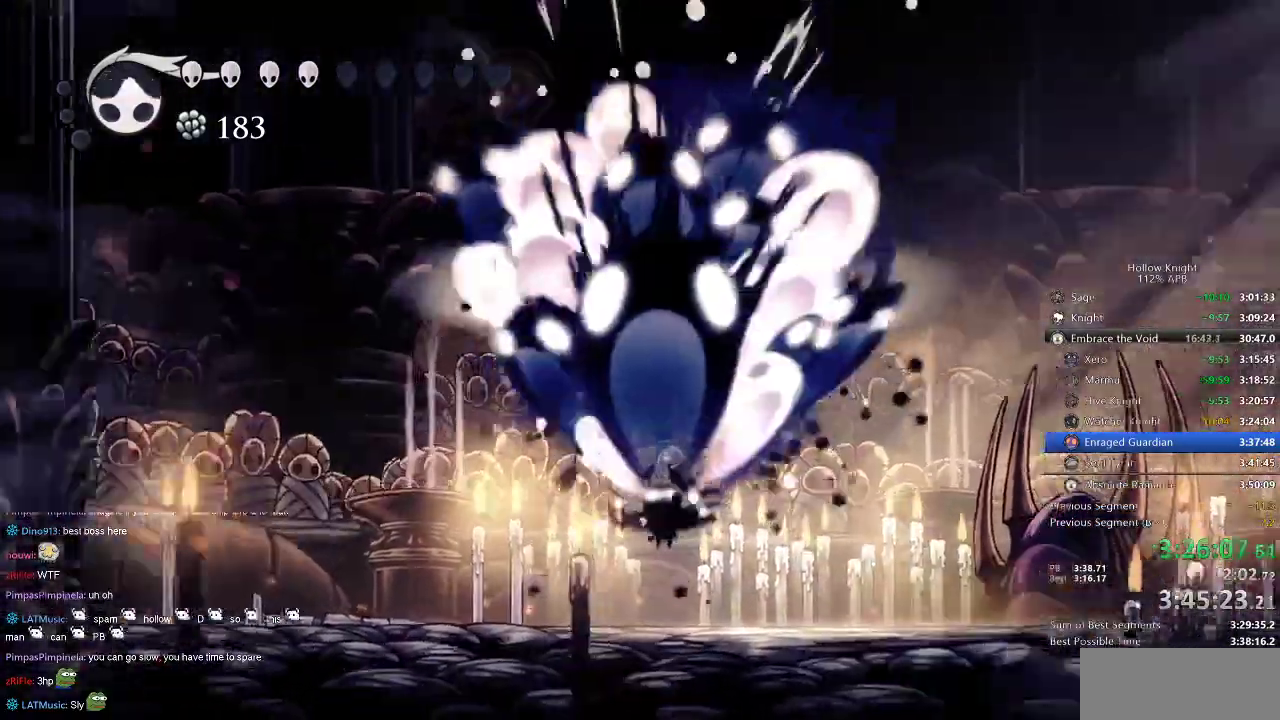
{"keys": ["spell", "up"], "events": [[17, "spell", "down"], [117, "spell", "up"], [150, "spell", "down"], [200, "spell", "up"], [284, "spell", "down"], [367, "spell", "up"], [400, "spell", "down"], [450, "spell", "up"], [484, "spell", "down"]]}
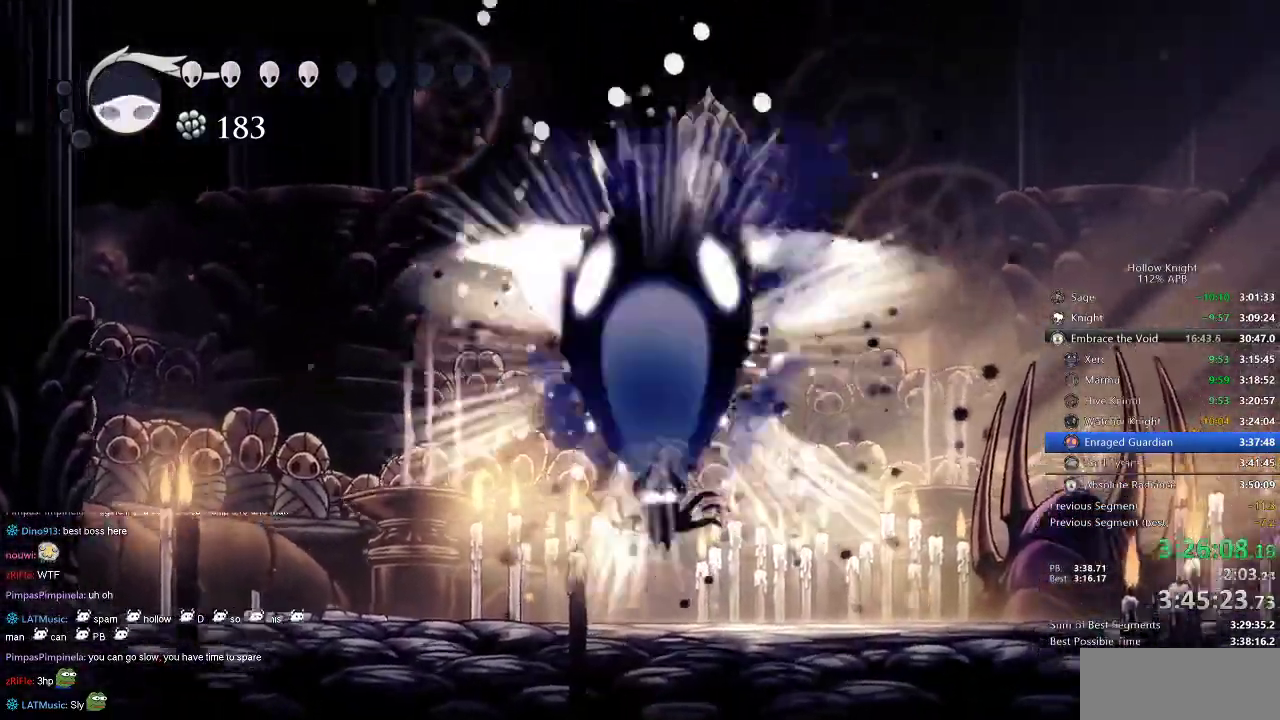
{"keys": [], "events": [[50, "spell", "up"], [134, "spell", "down"], [167, "spell", "up"], [234, "spell", "down"], [267, "spell", "up"], [317, "spell", "down"], [450, "spell", "up"], [500, "up", "up"]]}
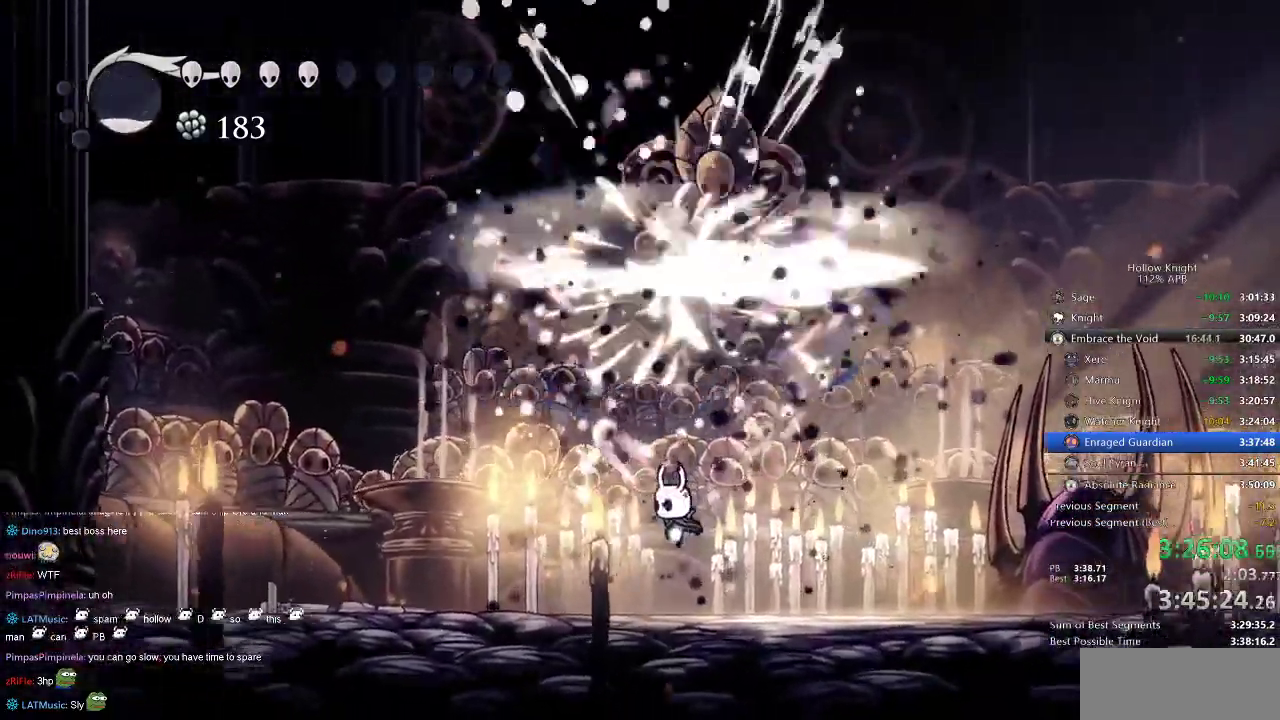
{"keys": [], "events": [[134, "left", "down"], [234, "dash", "down"], [317, "dash", "up"], [467, "left", "up"]]}
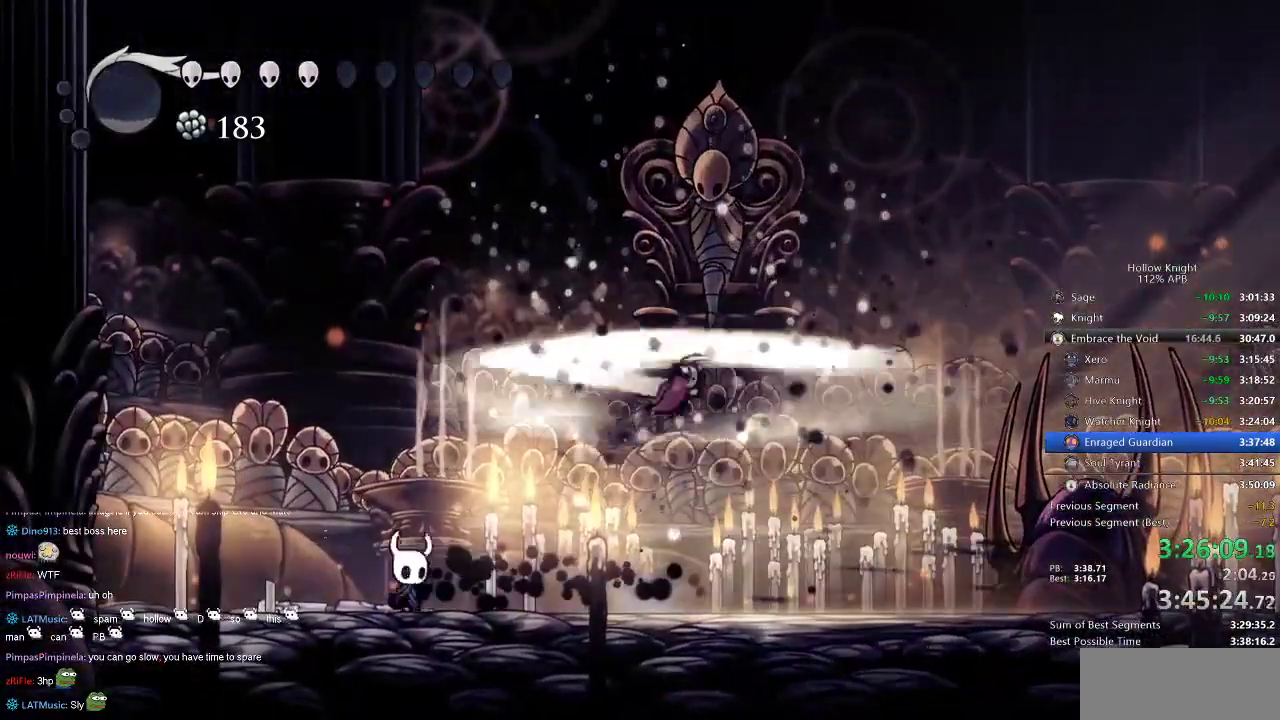
{"keys": [], "events": [[17, "right", "down"], [300, "nail", "down"], [450, "nail", "up"], [450, "right", "up"]]}
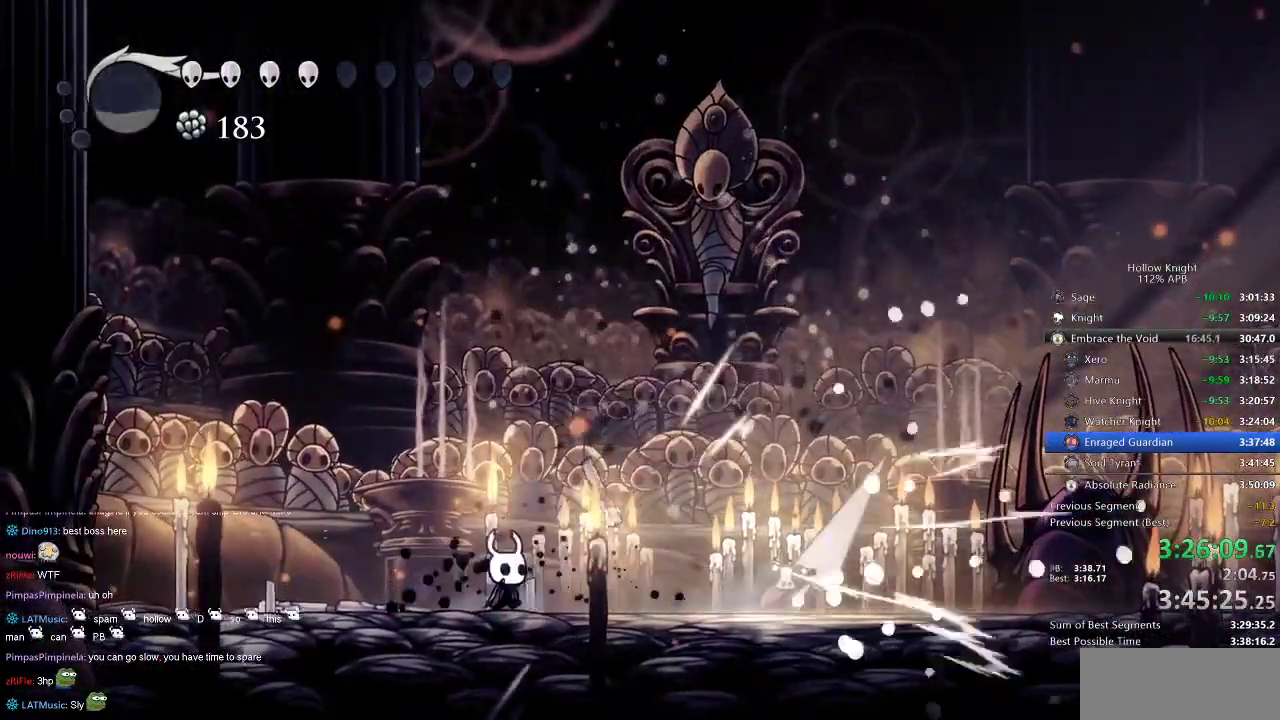
{"keys": ["right"], "events": [[117, "right", "down"]]}
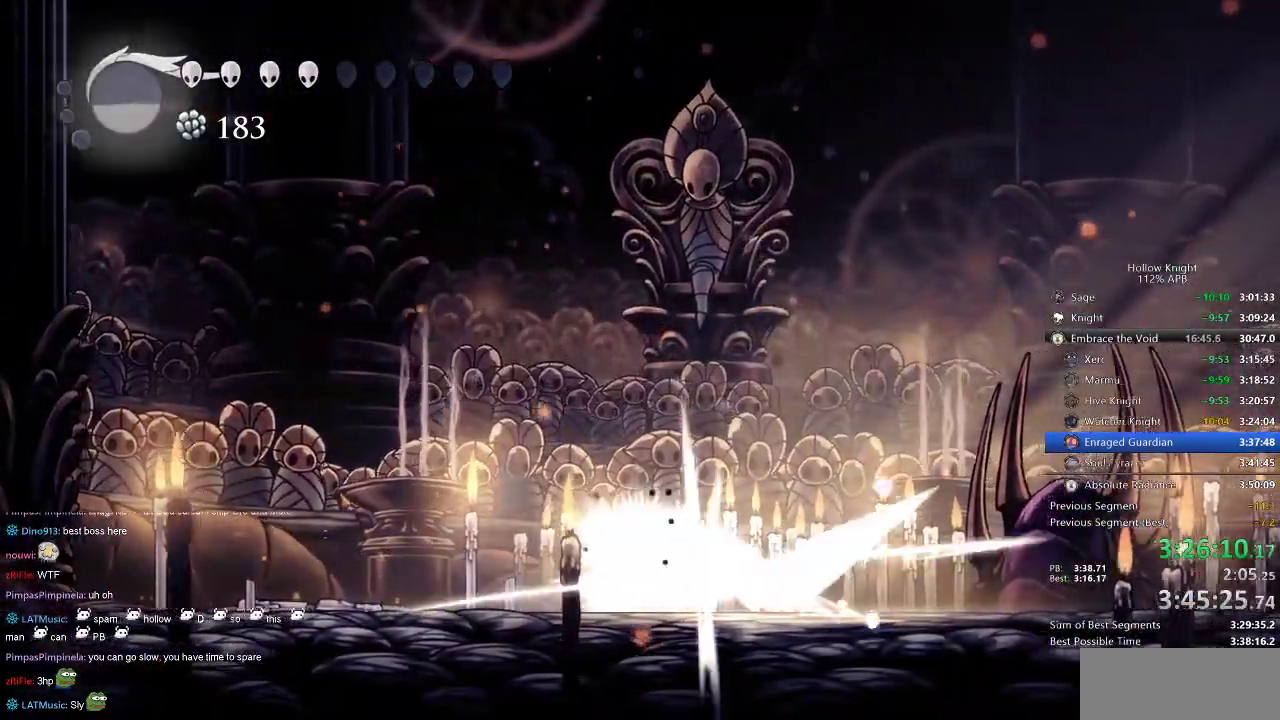
{"keys": [], "events": [[34, "nail", "down"], [84, "nail", "up"], [134, "right", "up"], [184, "right", "down"], [467, "right", "up"]]}
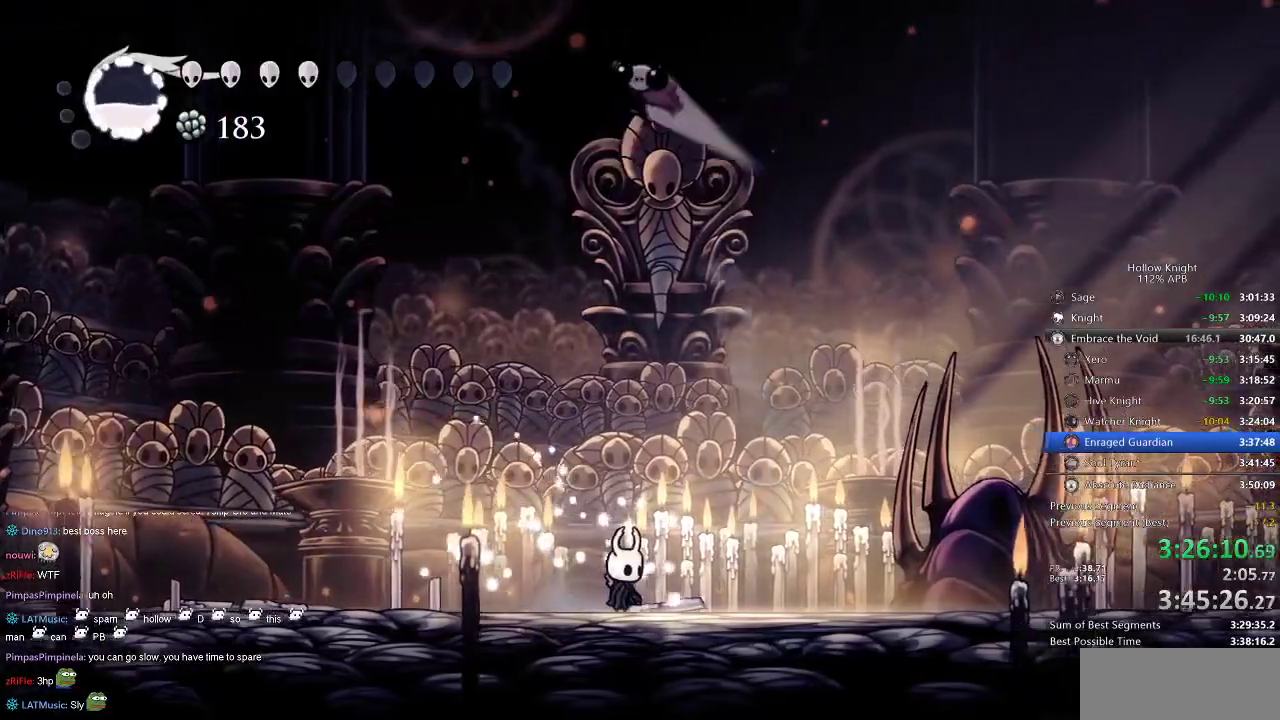
{"keys": ["right", "up"], "events": [[150, "left", "down"], [200, "jump", "down"], [200, "up", "down"], [250, "left", "up"], [350, "nail", "down"], [350, "right", "down"], [384, "jump", "up"], [434, "nail", "up"]]}
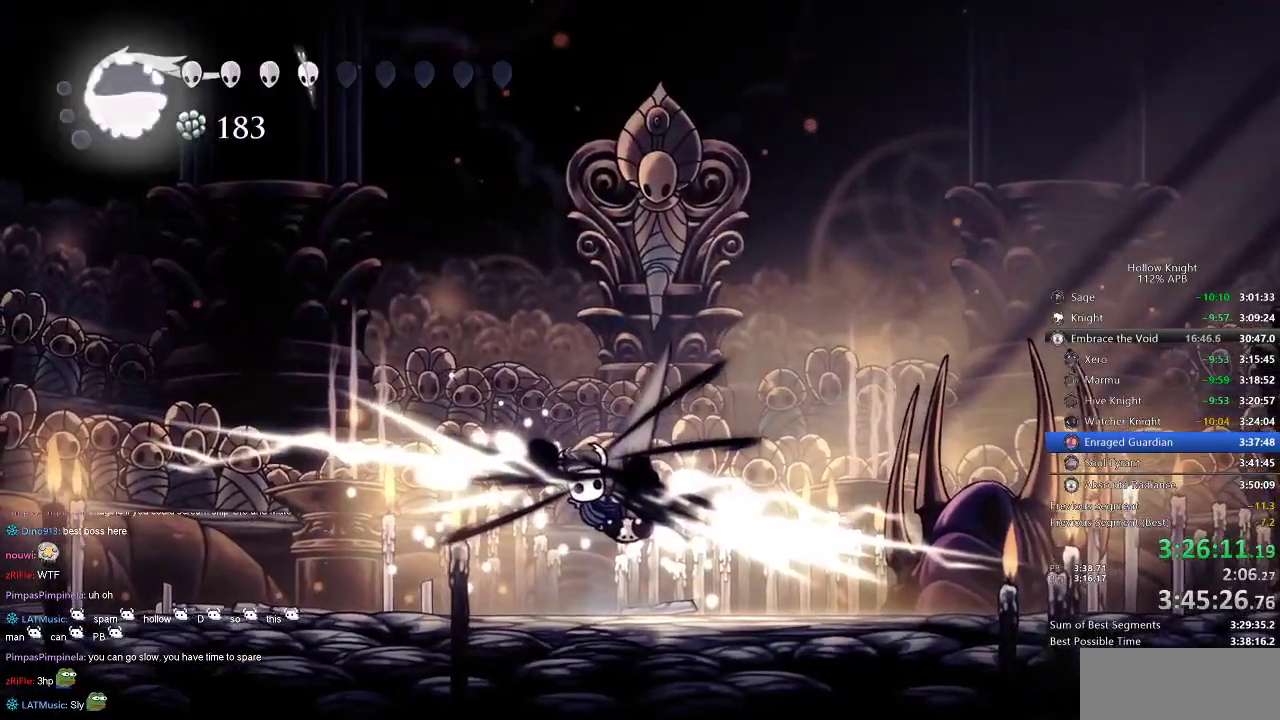
{"keys": ["right"], "events": [[17, "up", "up"], [117, "right", "up"], [300, "right", "down"]]}
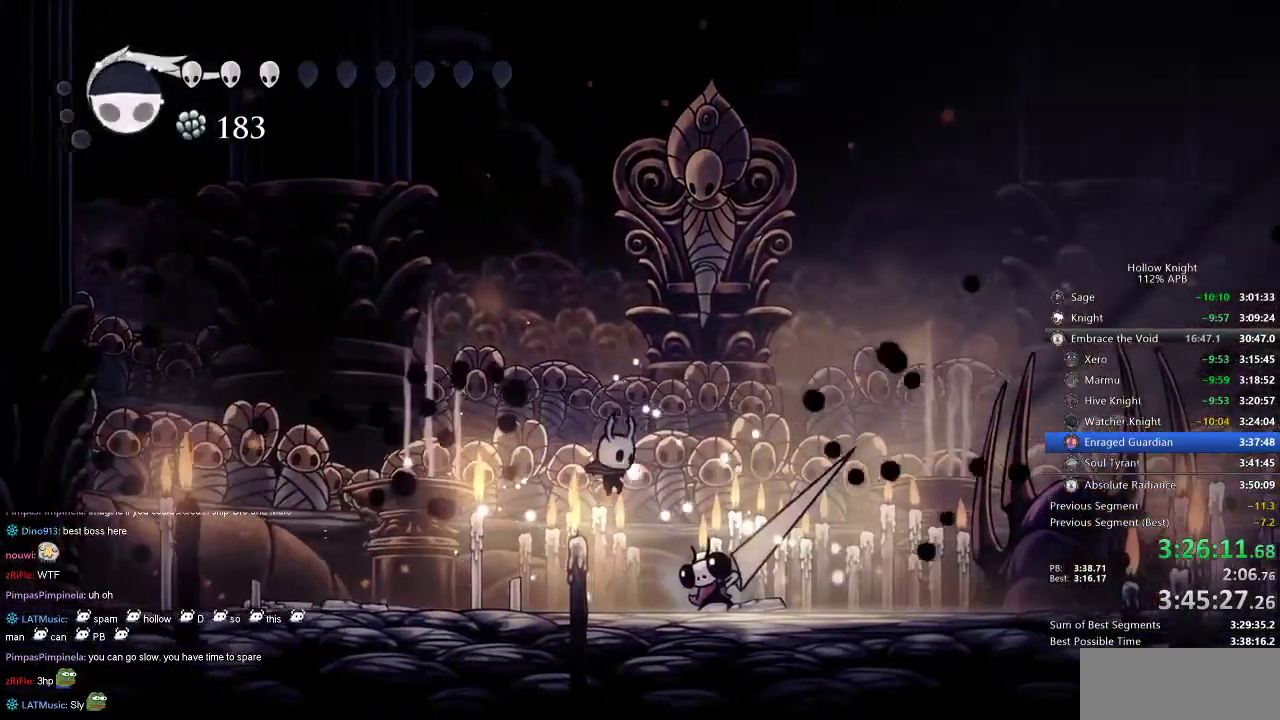
{"keys": ["nail", "right"], "events": [[34, "right", "up"], [84, "nail", "down"], [184, "nail", "up"], [250, "right", "down"], [384, "nail", "down"]]}
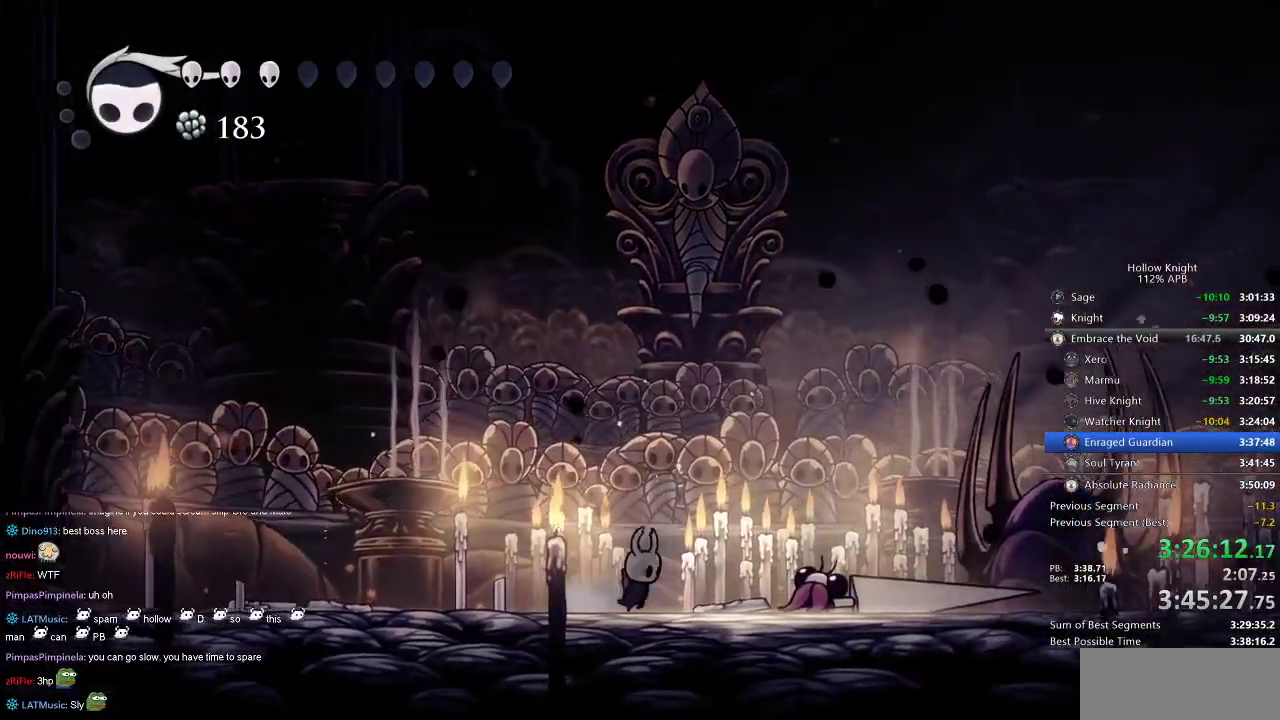
{"keys": ["right"], "events": [[17, "nail", "up"], [284, "nail", "down"], [350, "nail", "up"], [350, "right", "up"], [434, "right", "down"]]}
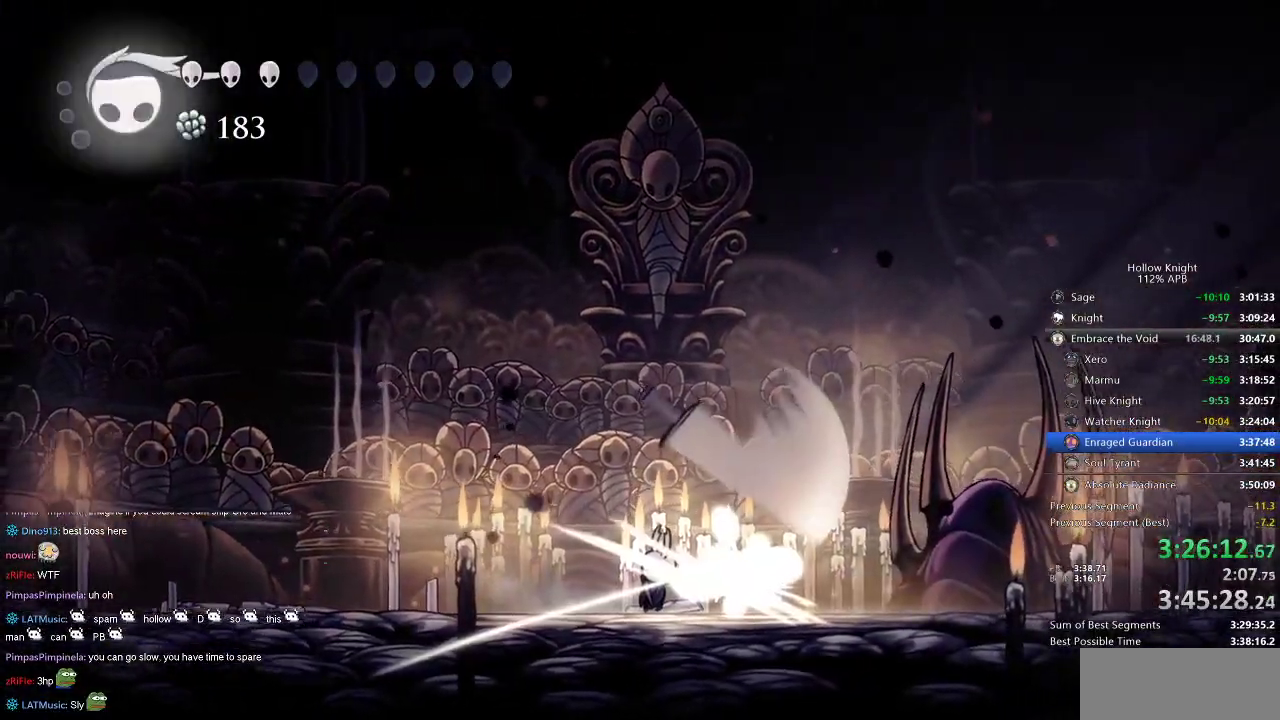
{"keys": ["right"], "events": [[117, "right", "up"], [400, "right", "down"]]}
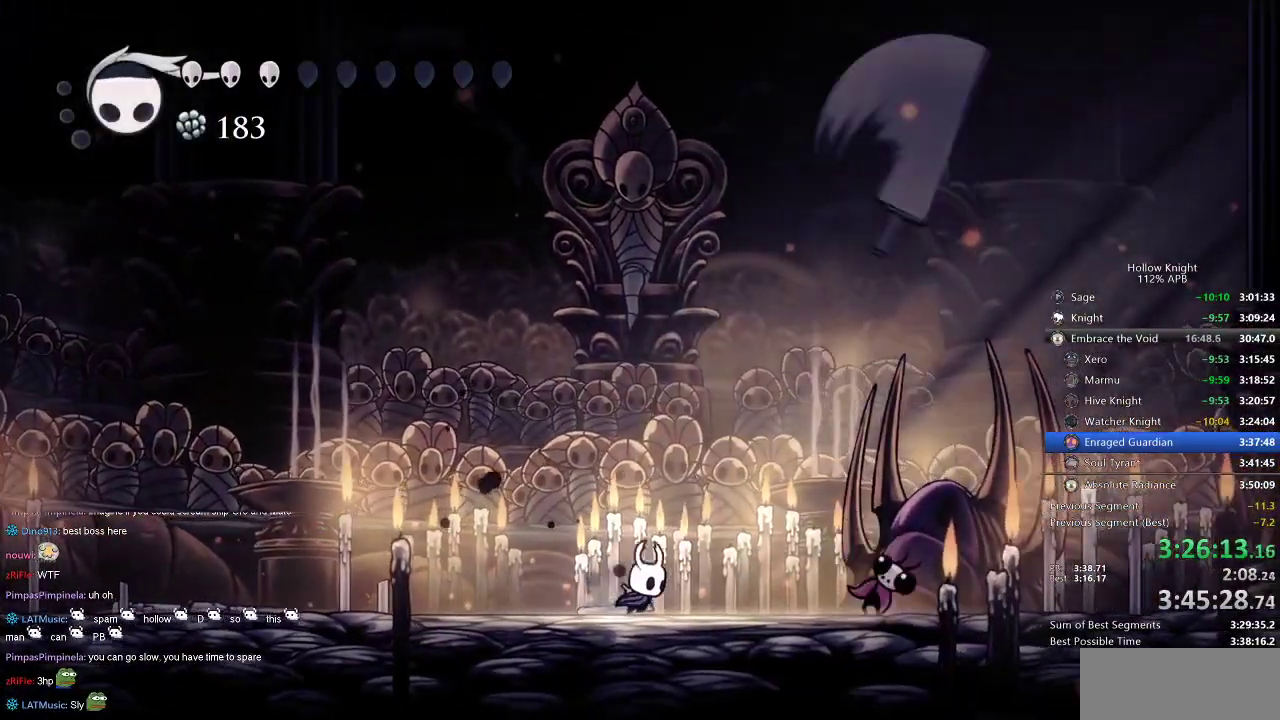
{"keys": ["up"], "events": [[384, "up", "down"], [467, "right", "up"]]}